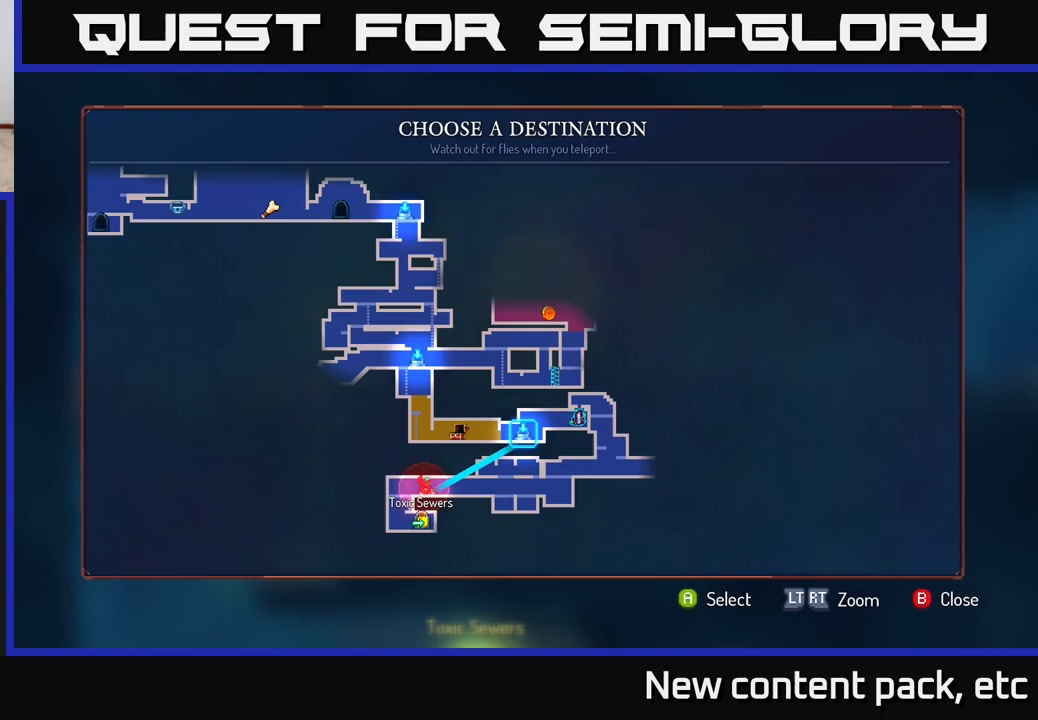
Gameplay with a controller (Xbox layout); each line is a JSON object with the inputs held at the frame after it. "events" lists button and stick changes between this image and that frame as [ms after this image, input, new state], when the widget could be followed in between.
{"buttons": [], "left_stick": "center", "right_stick": "center", "events": []}
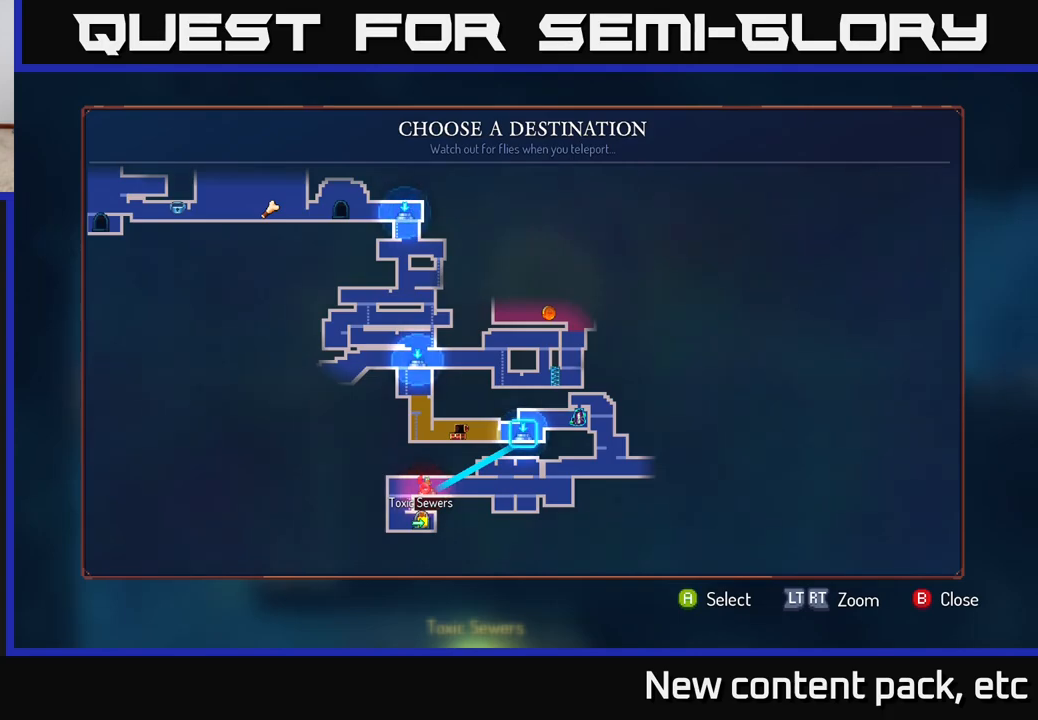
{"buttons": [], "left_stick": "right", "right_stick": "center", "events": [[333, "B", "down"], [350, "left_stick", "right"], [417, "B", "up"]]}
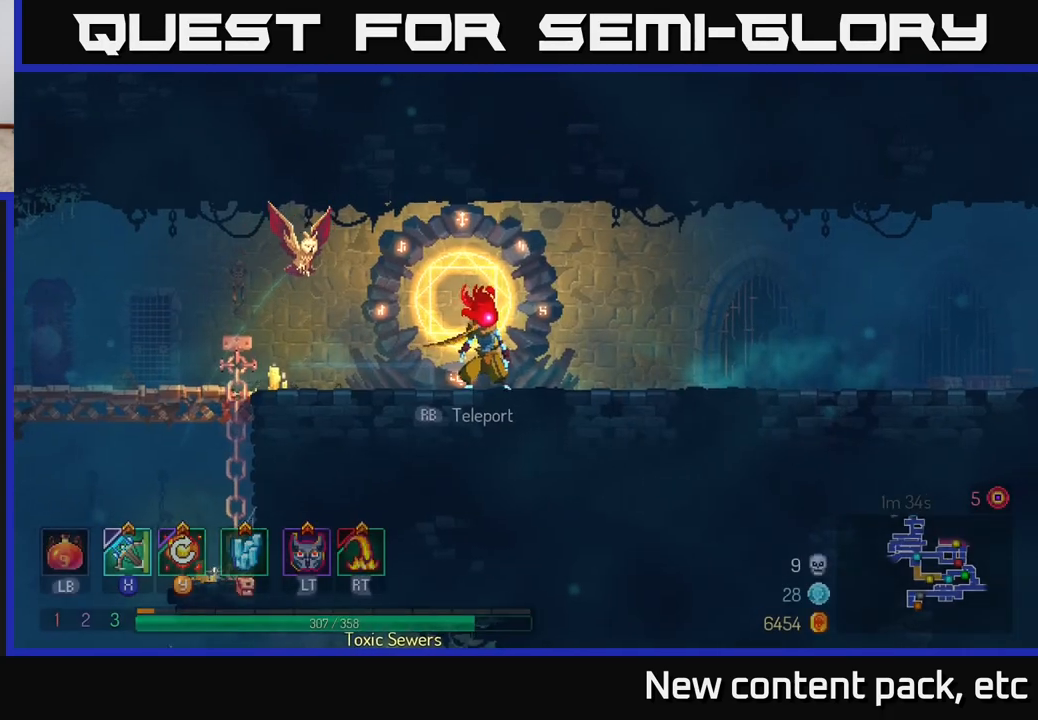
{"buttons": [], "left_stick": "right", "right_stick": "center", "events": []}
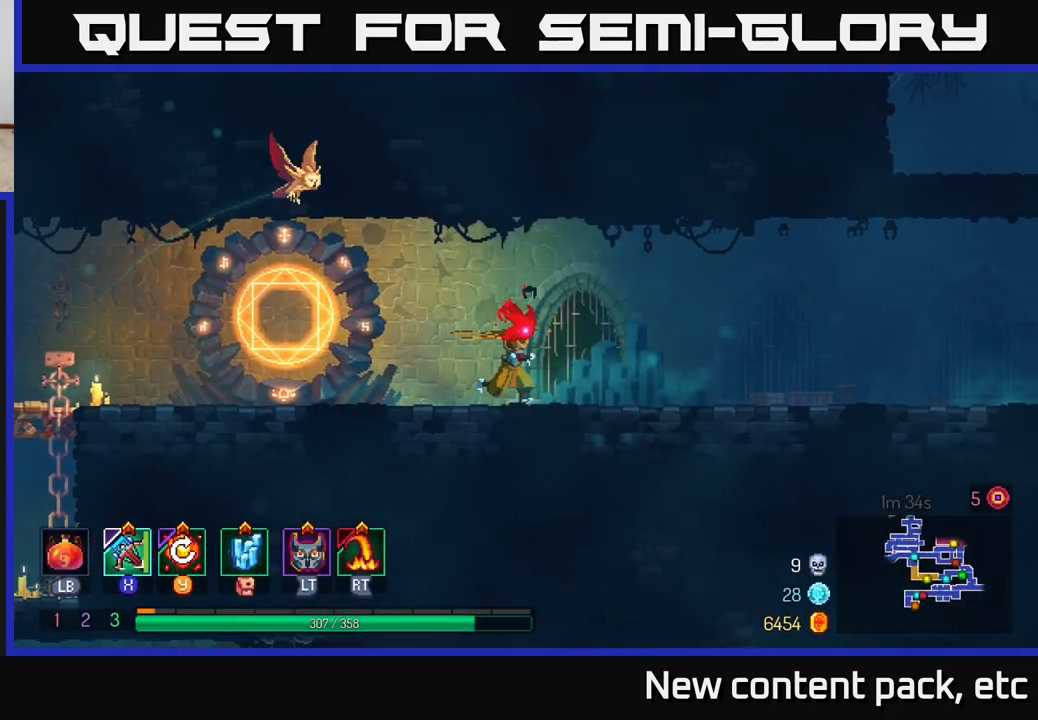
{"buttons": [], "left_stick": "right", "right_stick": "center", "events": []}
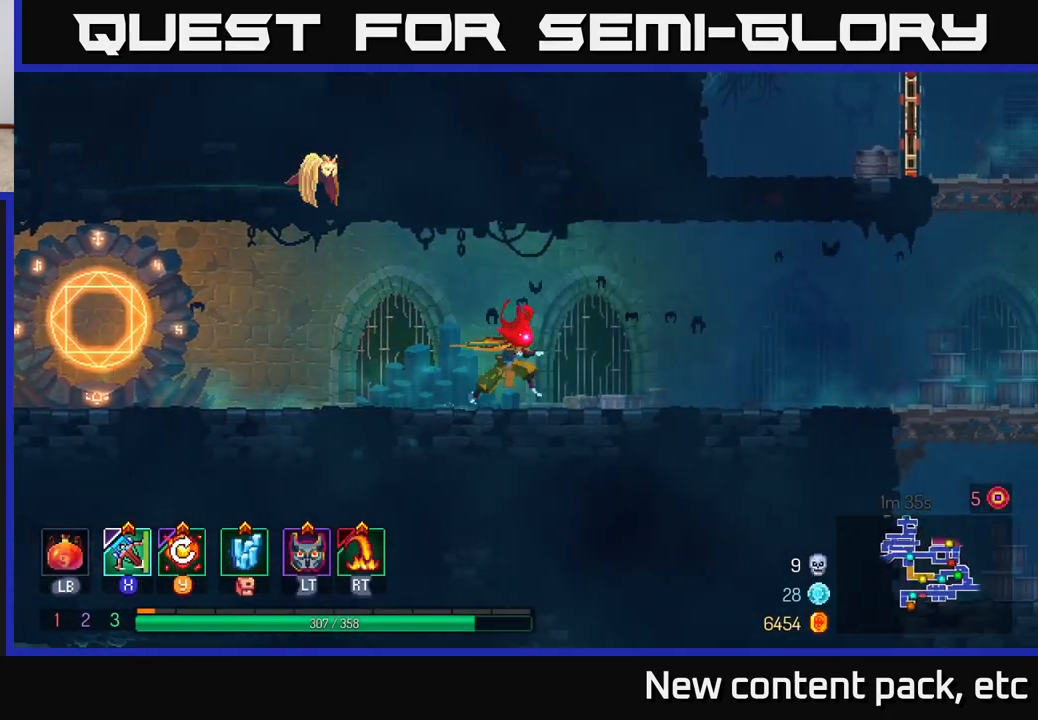
{"buttons": [], "left_stick": "right", "right_stick": "center", "events": [[133, "B", "down"], [267, "B", "up"]]}
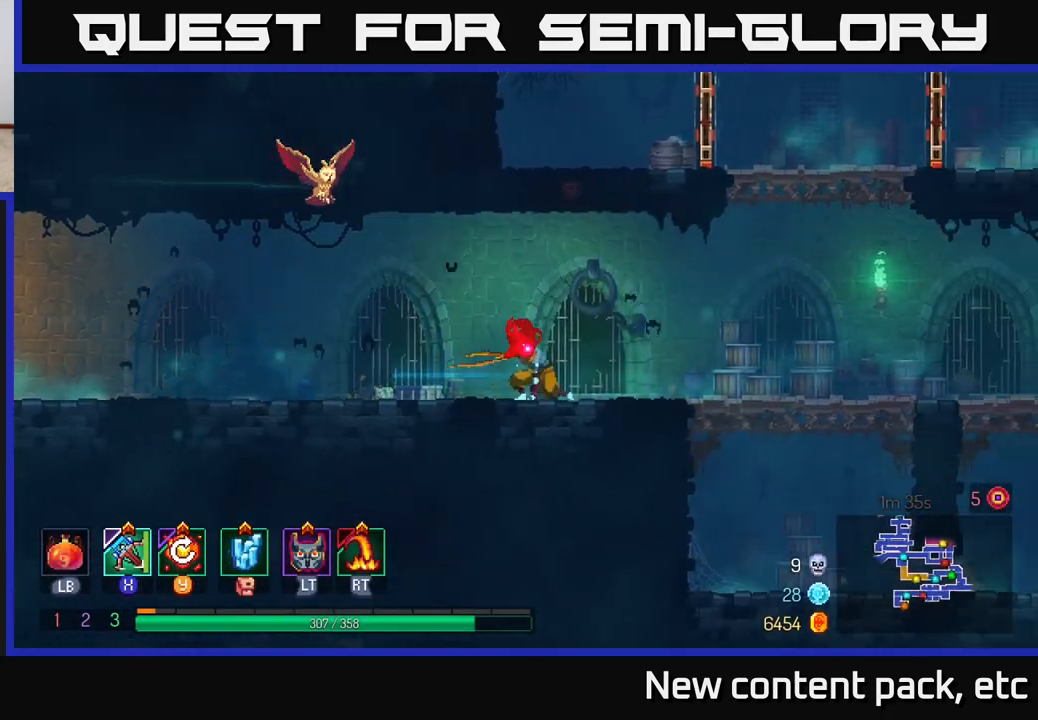
{"buttons": [], "left_stick": "right", "right_stick": "center", "events": [[300, "A", "down"], [400, "A", "up"]]}
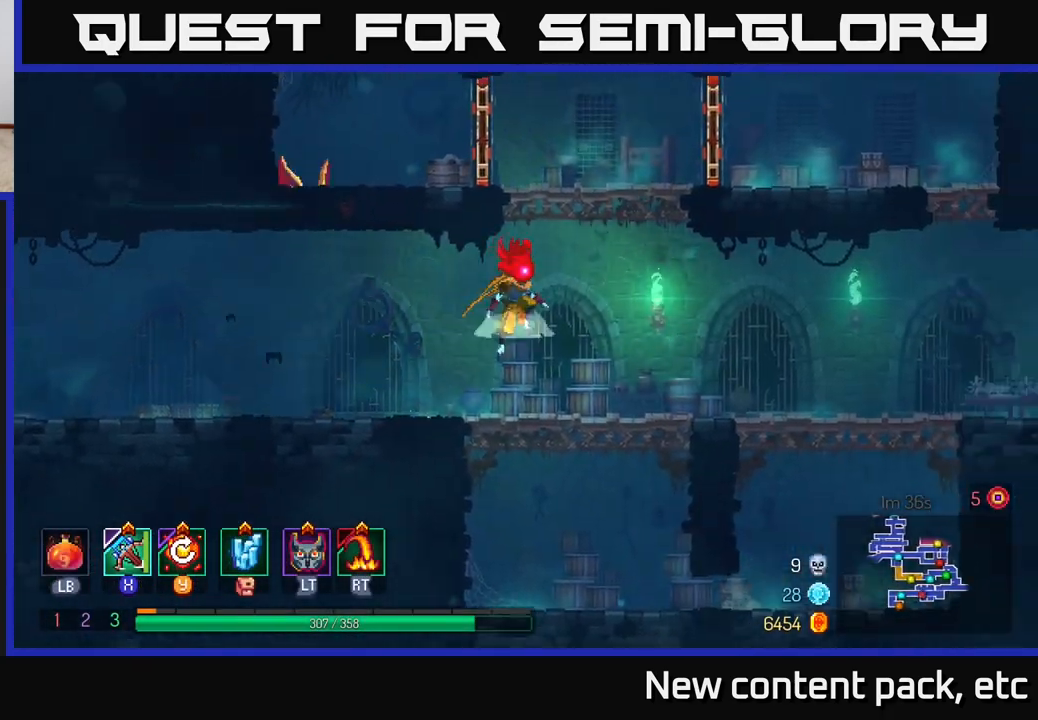
{"buttons": [], "left_stick": "right", "right_stick": "center", "events": [[17, "A", "down"], [183, "A", "up"], [367, "B", "down"], [500, "B", "up"]]}
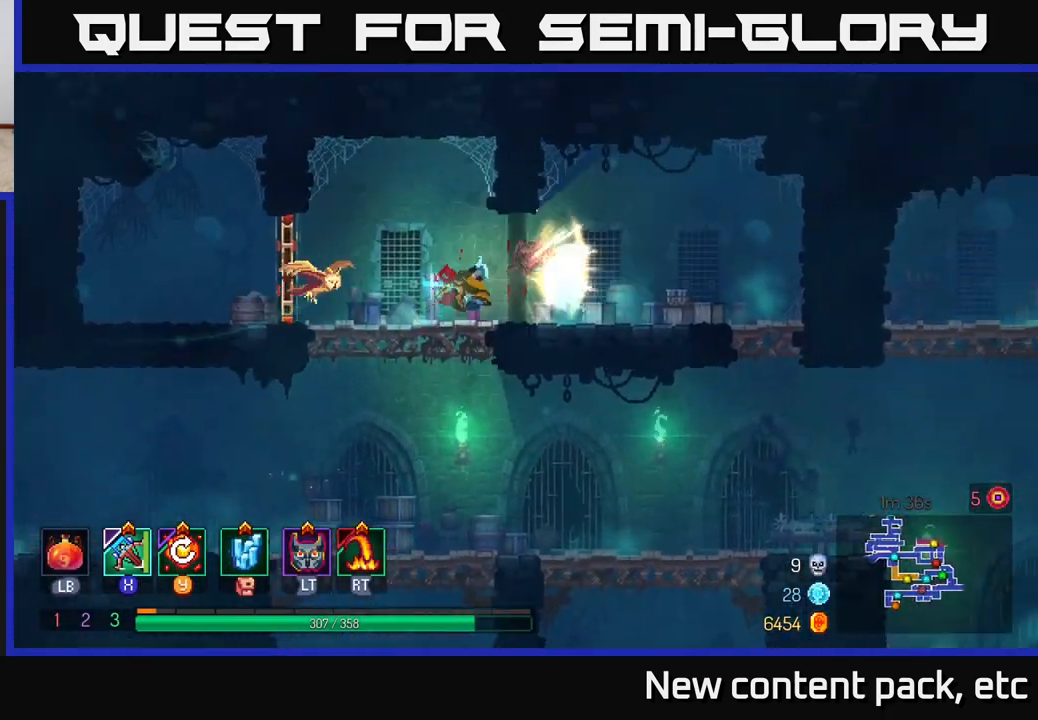
{"buttons": [], "left_stick": "right", "right_stick": "center", "events": []}
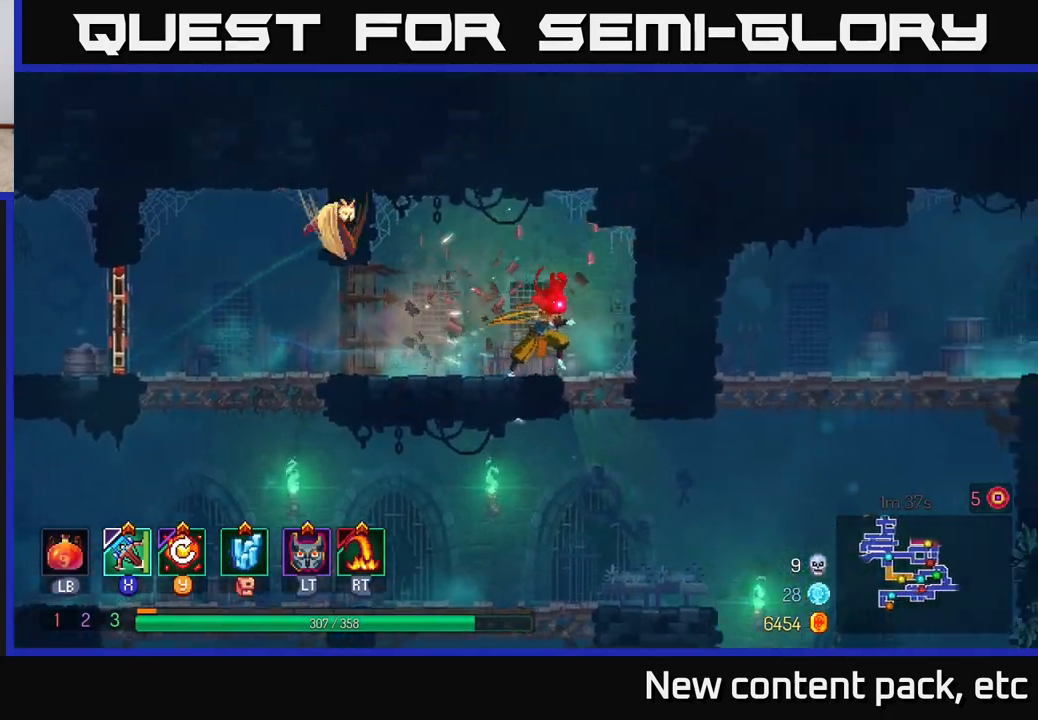
{"buttons": ["B"], "left_stick": "right", "right_stick": "center", "events": [[167, "left_stick", "down"], [183, "A", "down"], [300, "A", "up"], [317, "left_stick", "right"], [433, "B", "down"]]}
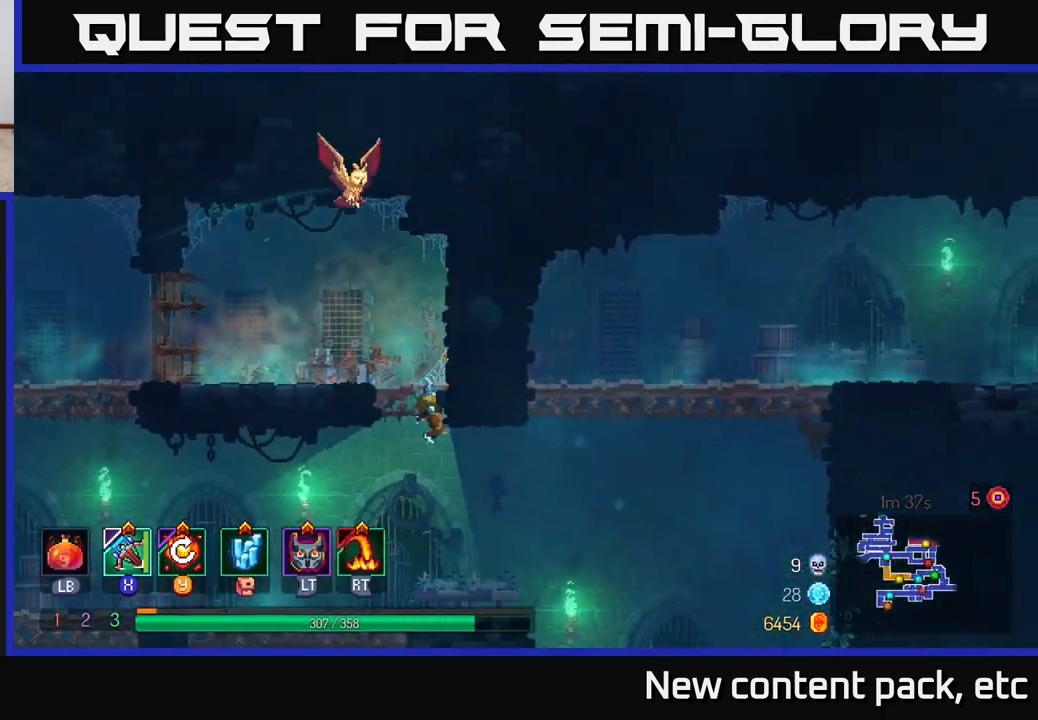
{"buttons": [], "left_stick": "right", "right_stick": "center", "events": [[50, "B", "up"], [367, "A", "down"], [483, "A", "up"]]}
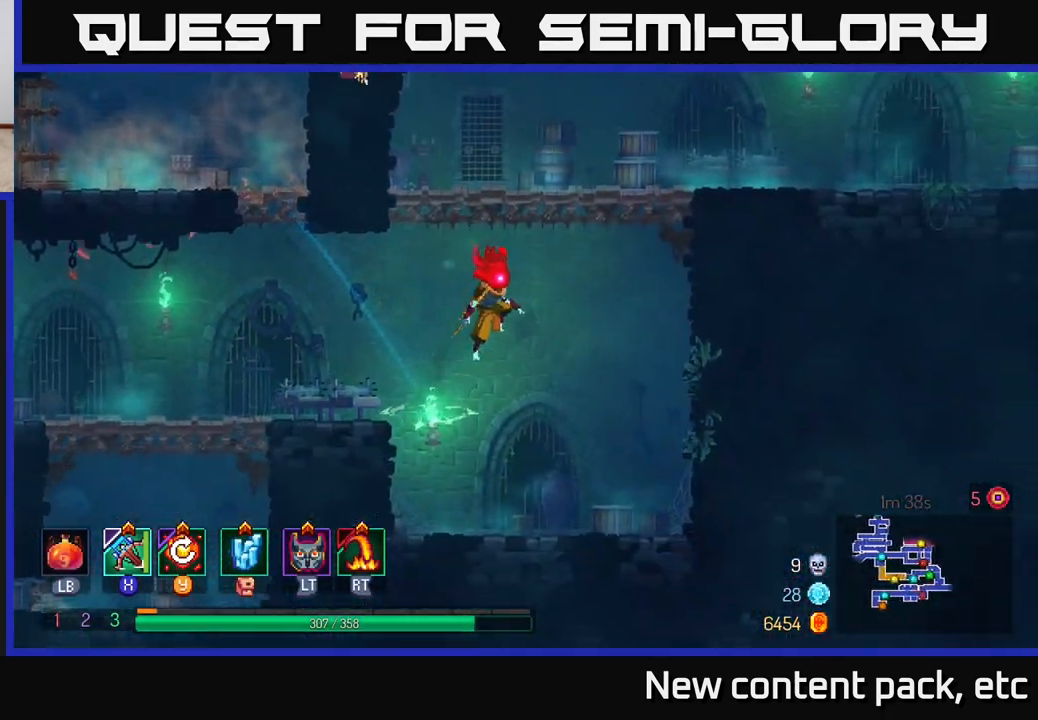
{"buttons": [], "left_stick": "right", "right_stick": "center", "events": [[50, "A", "down"], [200, "A", "up"], [283, "A", "down"], [400, "A", "up"]]}
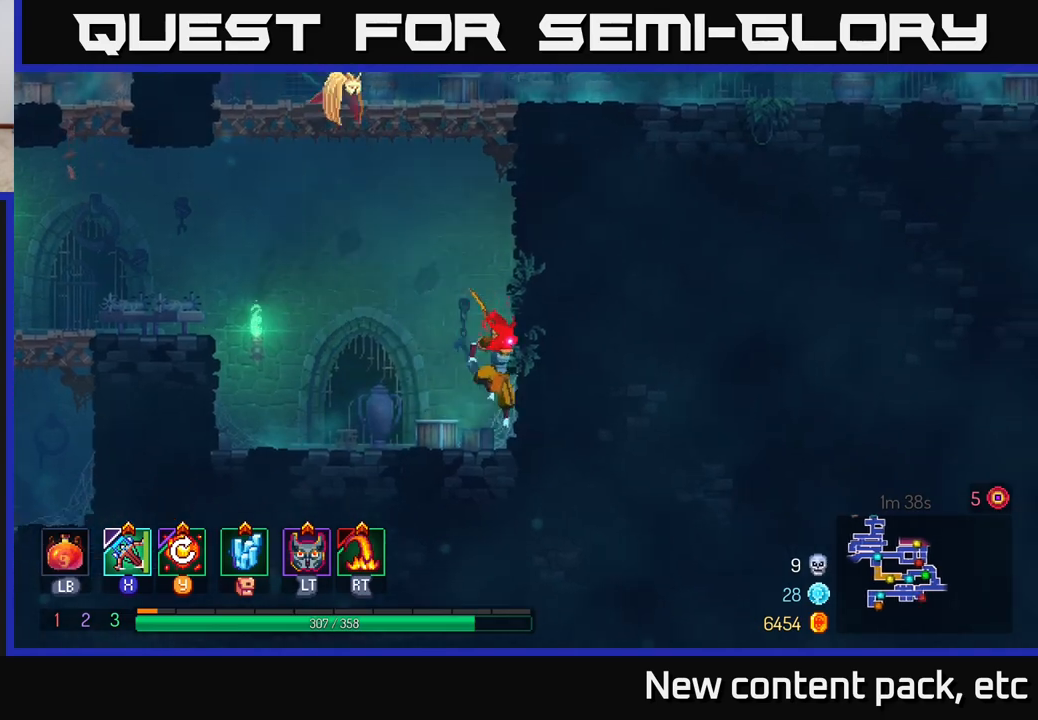
{"buttons": ["A"], "left_stick": "right", "right_stick": "center", "events": [[33, "A", "down"], [167, "A", "up"], [250, "A", "down"], [417, "A", "up"], [500, "A", "down"]]}
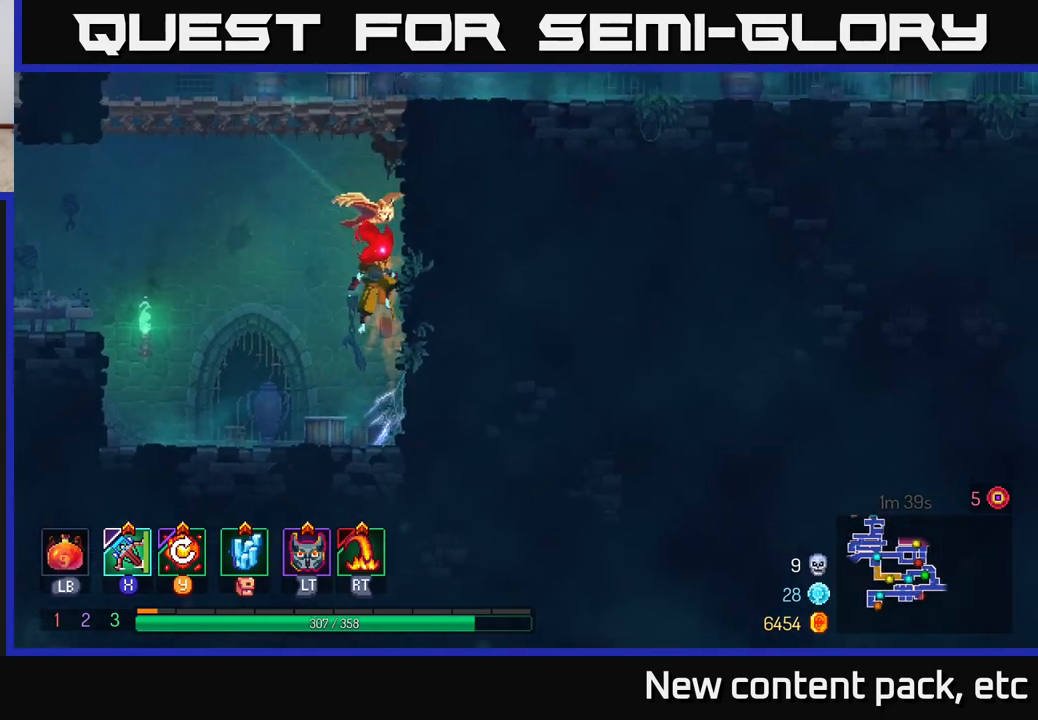
{"buttons": ["A"], "left_stick": "right", "right_stick": "center", "events": [[250, "A", "up"], [433, "A", "down"]]}
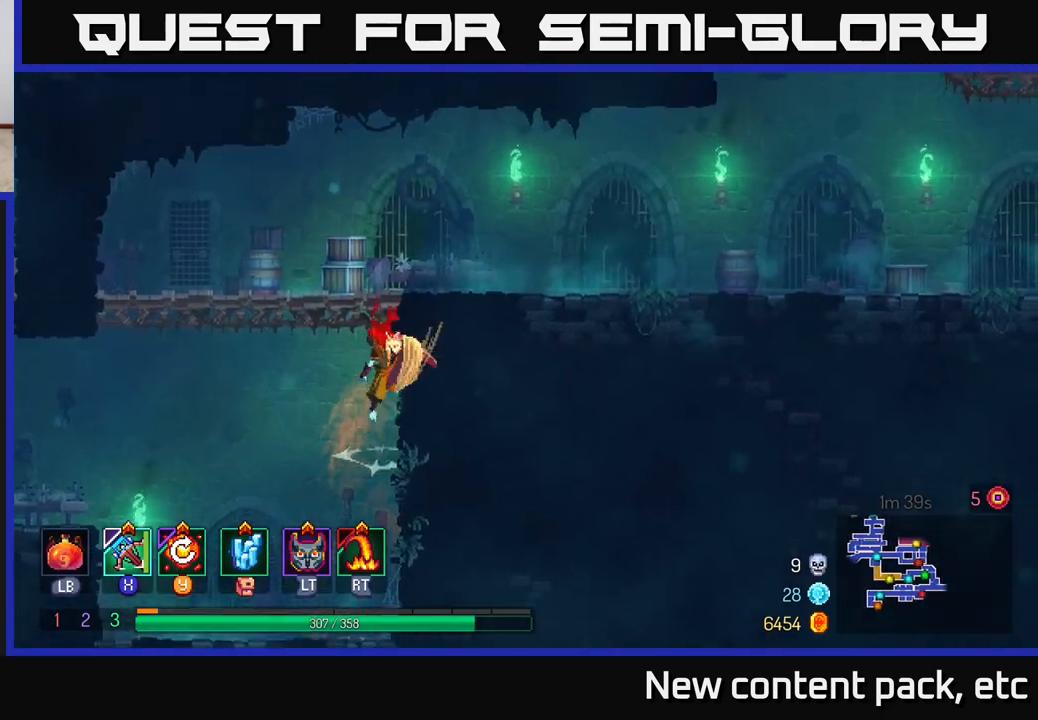
{"buttons": ["B"], "left_stick": "right", "right_stick": "center", "events": [[83, "A", "up"], [167, "A", "down"], [350, "A", "up"], [500, "B", "down"]]}
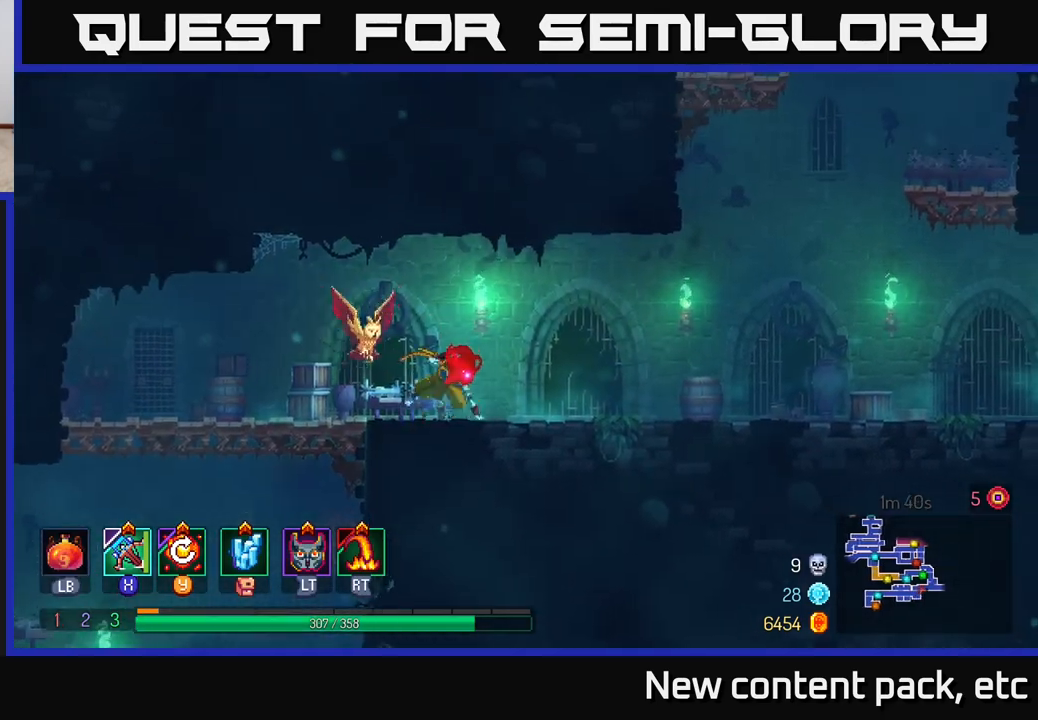
{"buttons": [], "left_stick": "right", "right_stick": "center", "events": [[133, "B", "up"]]}
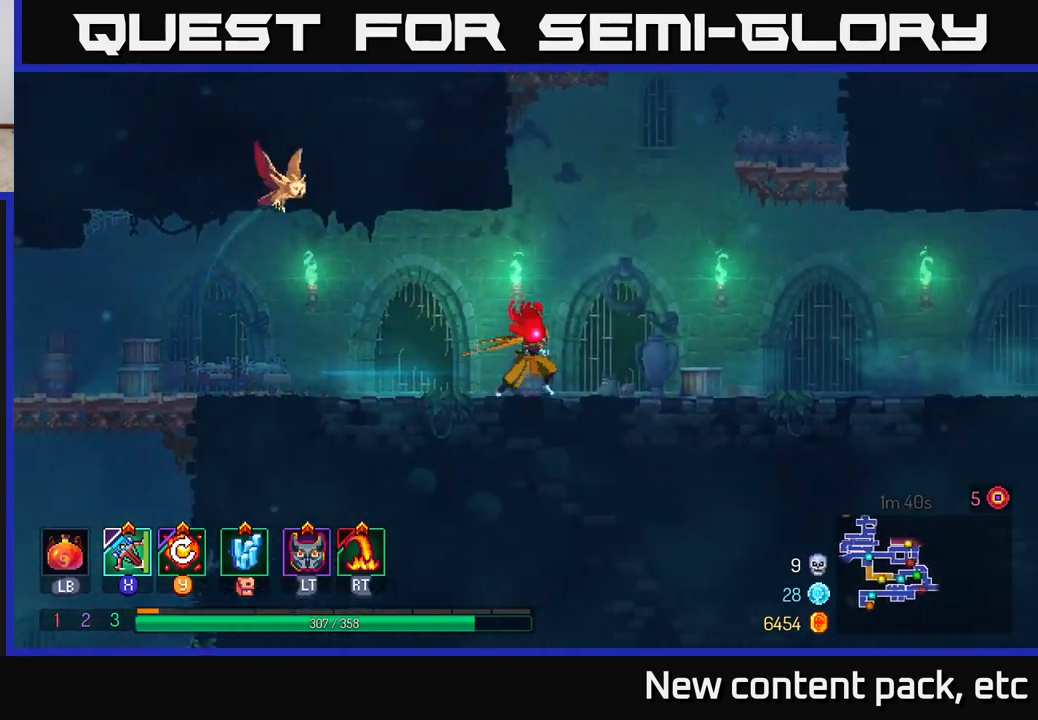
{"buttons": [], "left_stick": "right", "right_stick": "center", "events": []}
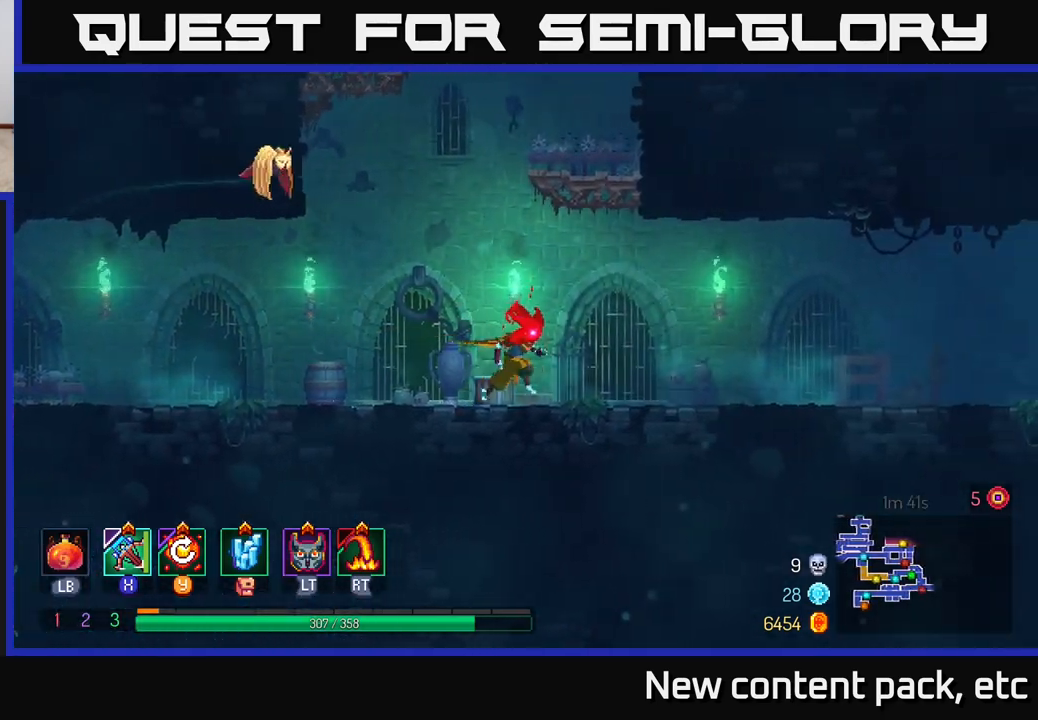
{"buttons": ["A"], "left_stick": "right", "right_stick": "center", "events": [[50, "B", "down"], [233, "B", "up"], [450, "A", "down"]]}
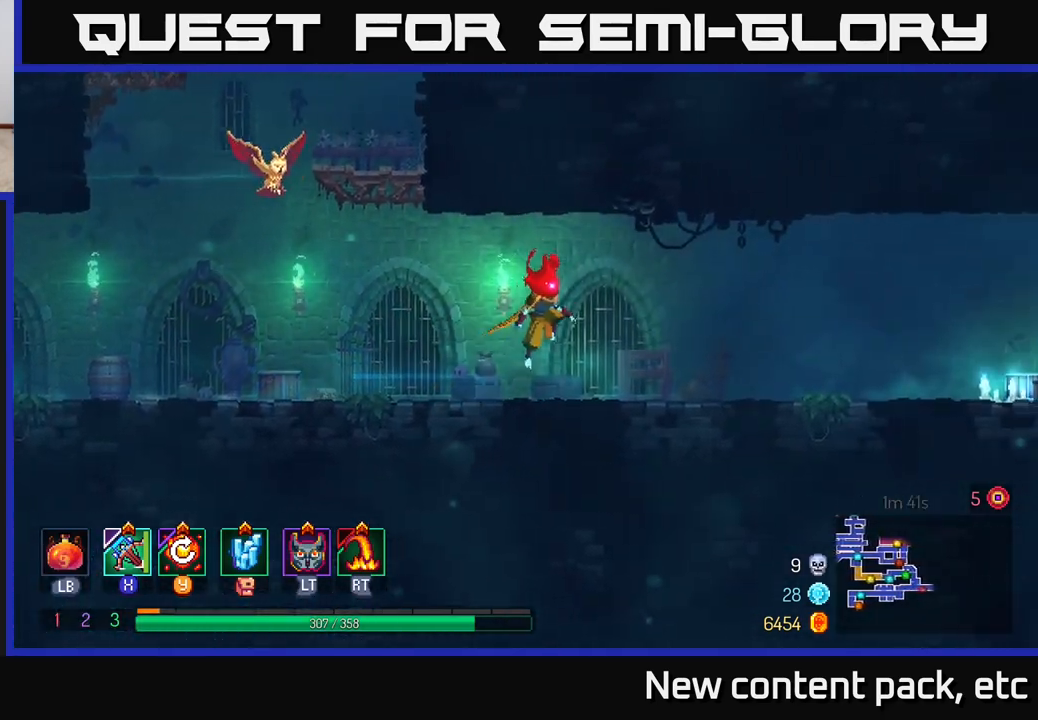
{"buttons": [], "left_stick": "right", "right_stick": "center", "events": [[133, "A", "up"]]}
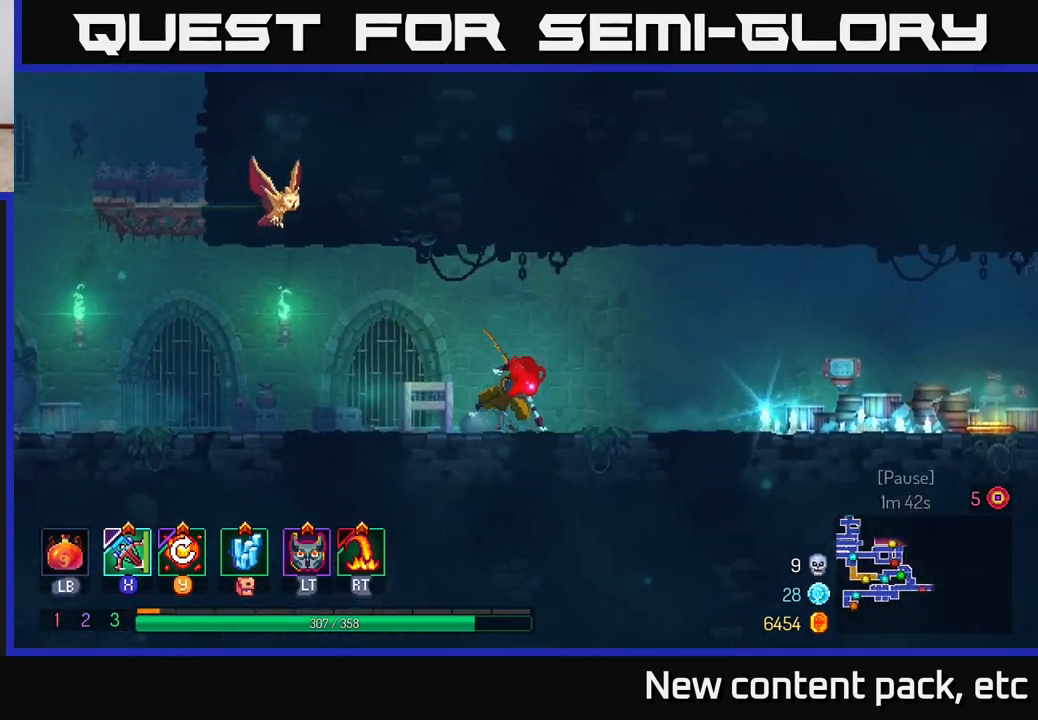
{"buttons": [], "left_stick": "right", "right_stick": "center", "events": [[17, "B", "down"], [200, "B", "up"]]}
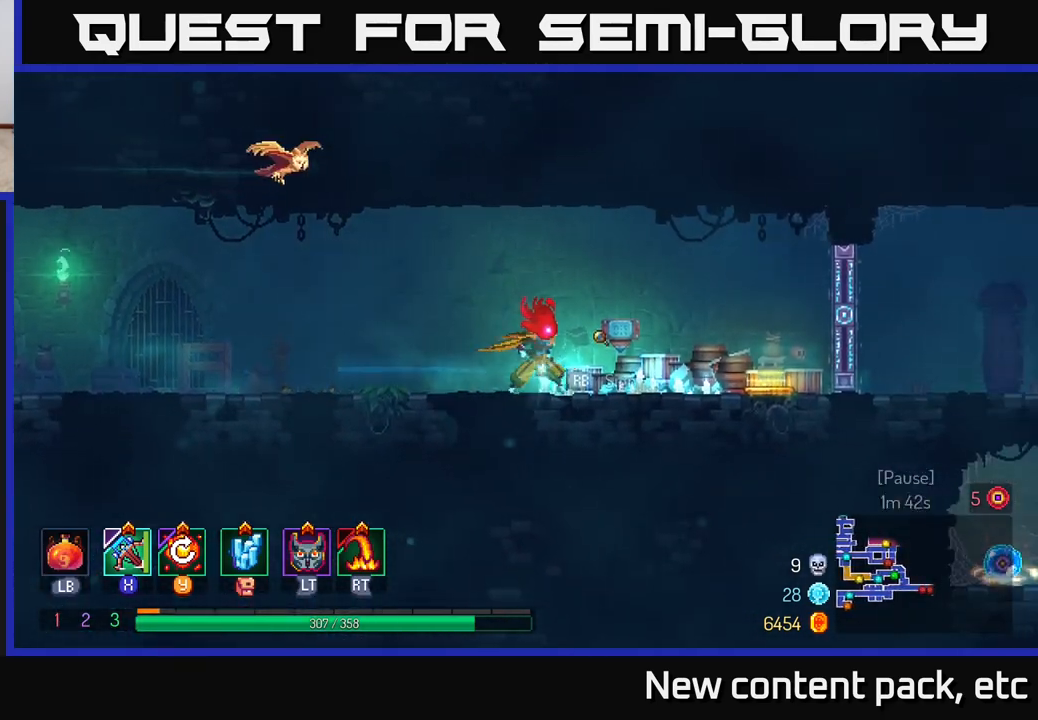
{"buttons": [], "left_stick": "right", "right_stick": "center", "events": []}
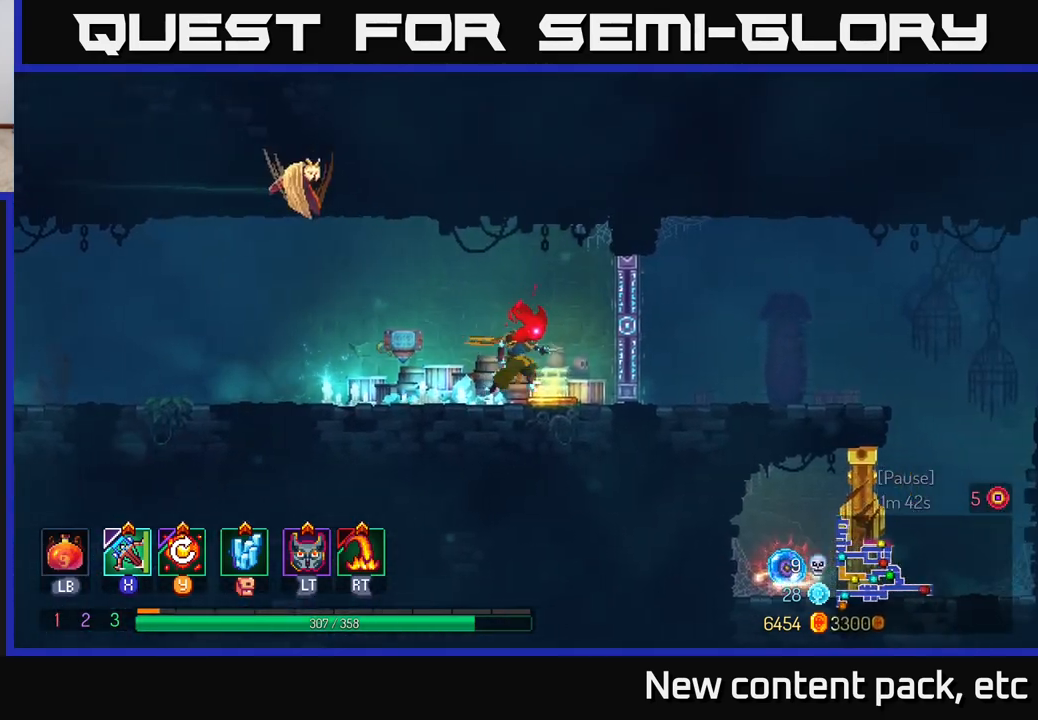
{"buttons": [], "left_stick": "right", "right_stick": "center", "events": [[233, "B", "down"], [367, "B", "up"]]}
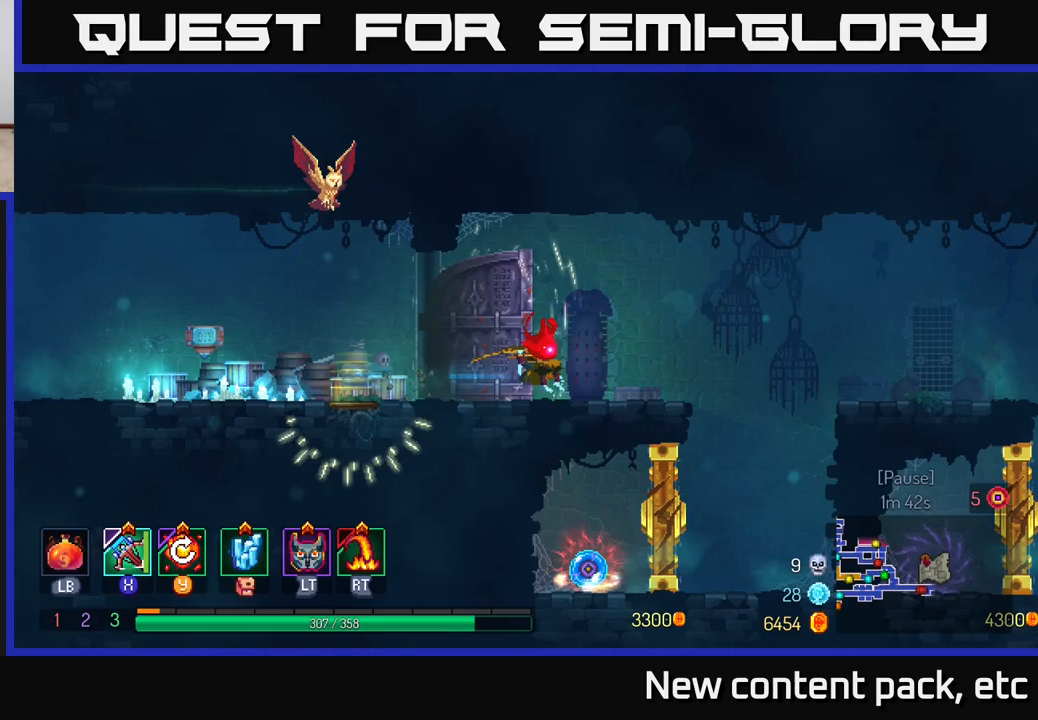
{"buttons": [], "left_stick": "right", "right_stick": "center", "events": []}
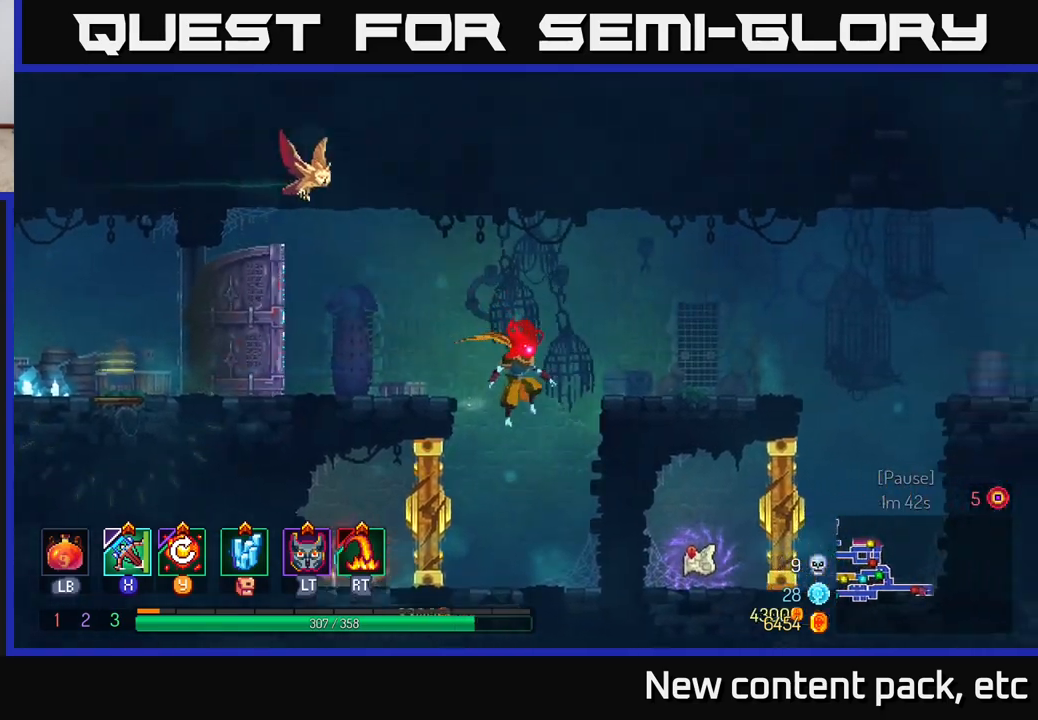
{"buttons": [], "left_stick": "center", "right_stick": "center", "events": [[217, "left_stick", "center"], [267, "left_stick", "left"], [417, "left_stick", "center"]]}
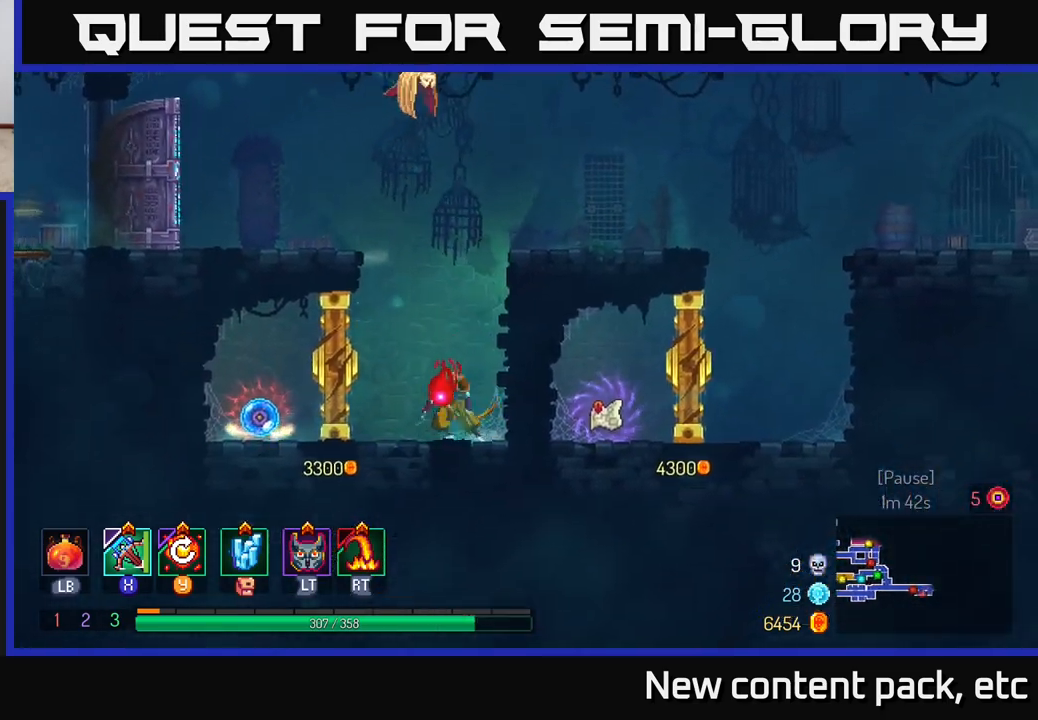
{"buttons": [], "left_stick": "center", "right_stick": "center", "events": [[117, "left_stick", "left"], [417, "left_stick", "center"]]}
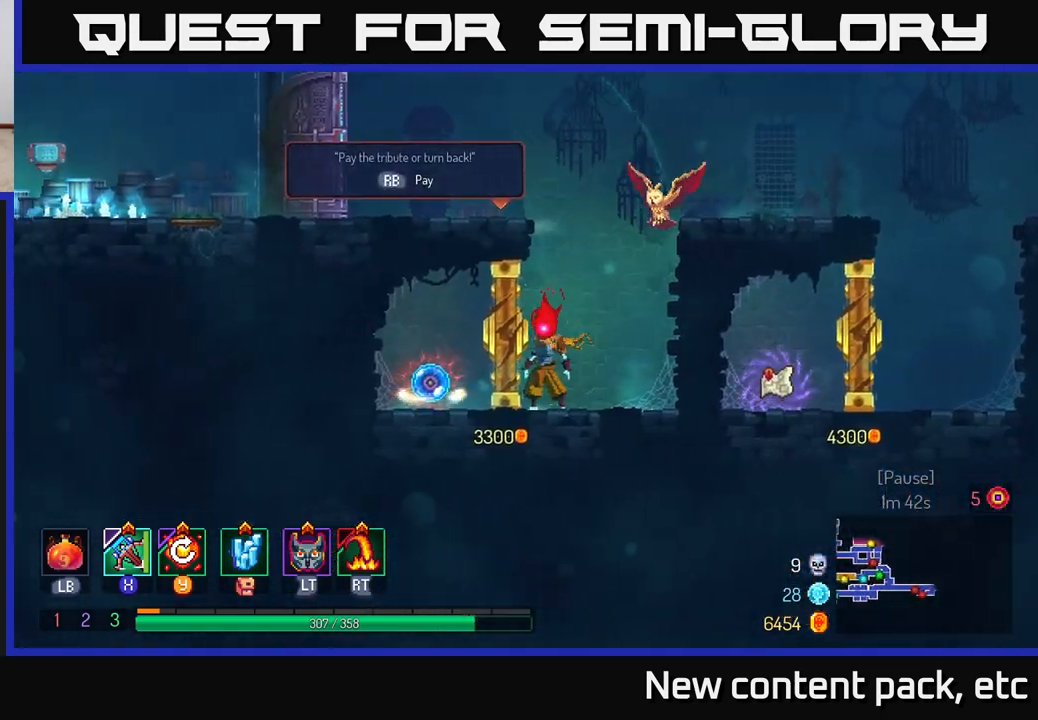
{"buttons": ["R1"], "left_stick": "center", "right_stick": "center", "events": [[467, "R1", "down"]]}
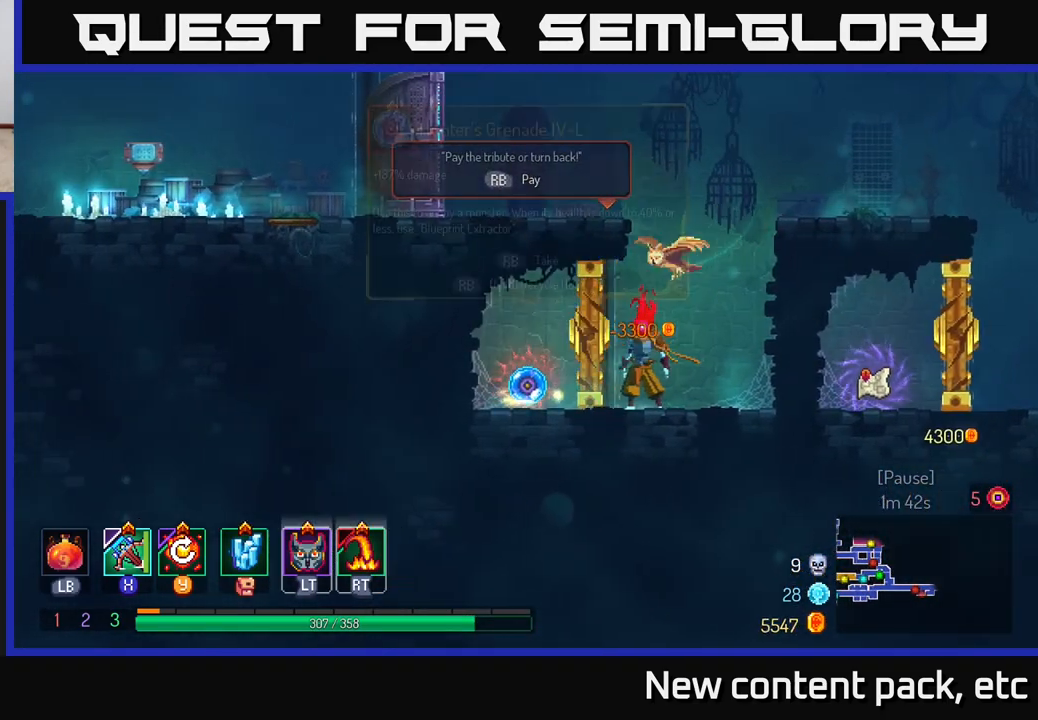
{"buttons": [], "left_stick": "left", "right_stick": "center", "events": [[33, "R1", "up"], [150, "left_stick", "left"]]}
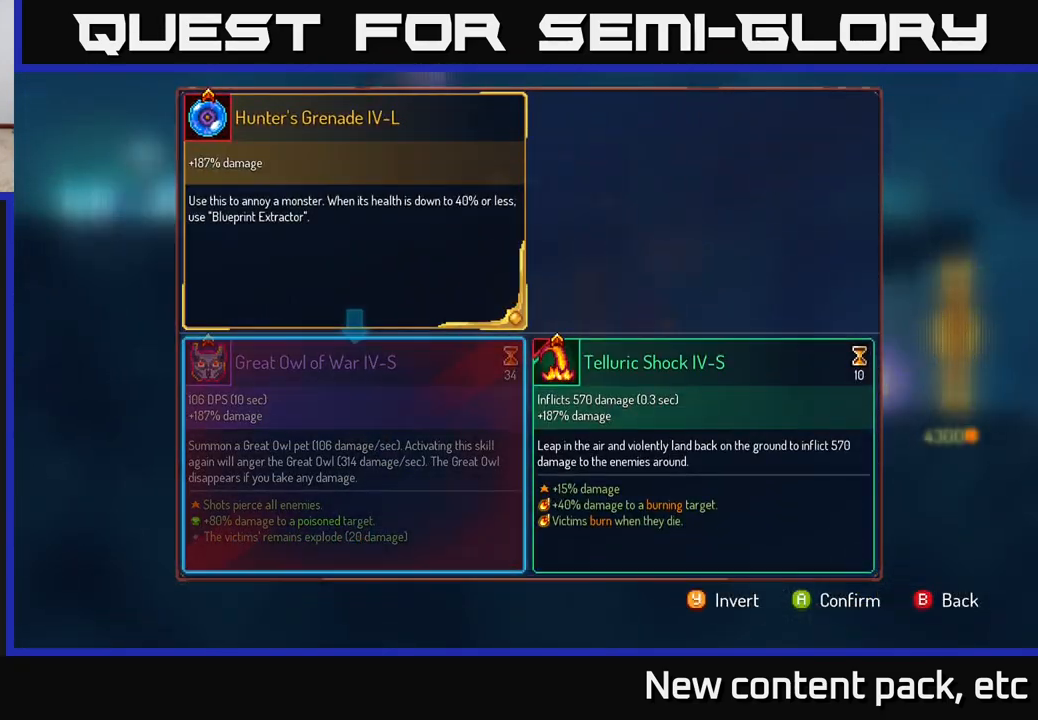
{"buttons": [], "left_stick": "right", "right_stick": "center", "events": [[17, "left_stick", "center"], [483, "left_stick", "right"]]}
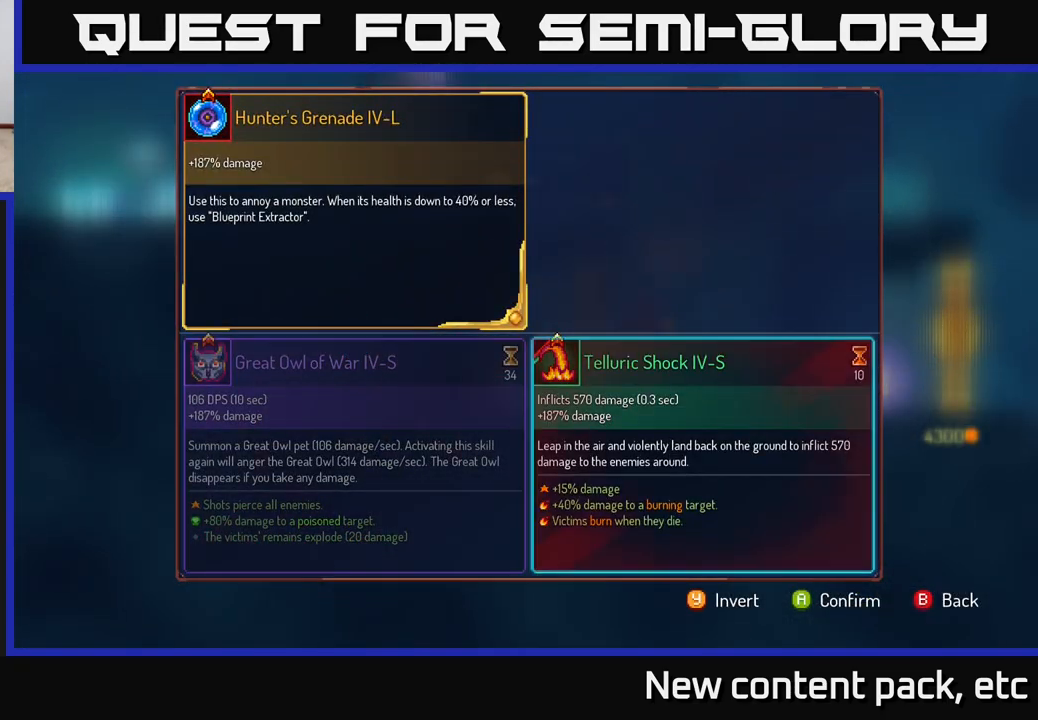
{"buttons": [], "left_stick": "left", "right_stick": "center", "events": [[217, "left_stick", "center"], [250, "A", "down"], [333, "A", "up"], [450, "left_stick", "left"]]}
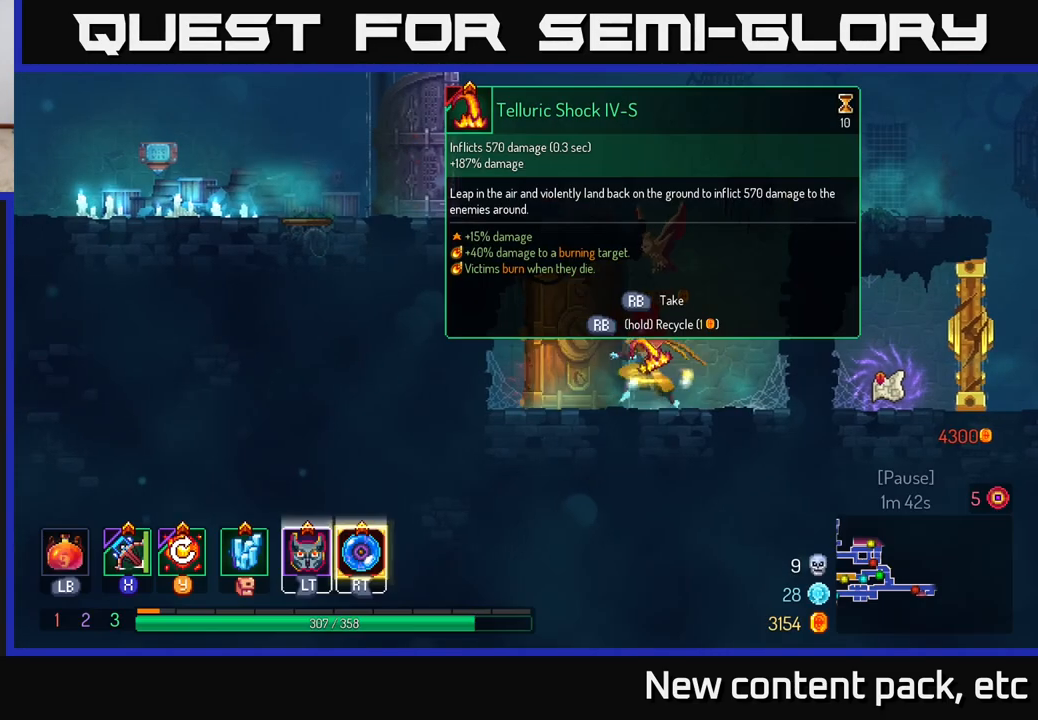
{"buttons": ["R1"], "left_stick": "center", "right_stick": "center", "events": [[117, "R1", "down"], [167, "left_stick", "center"]]}